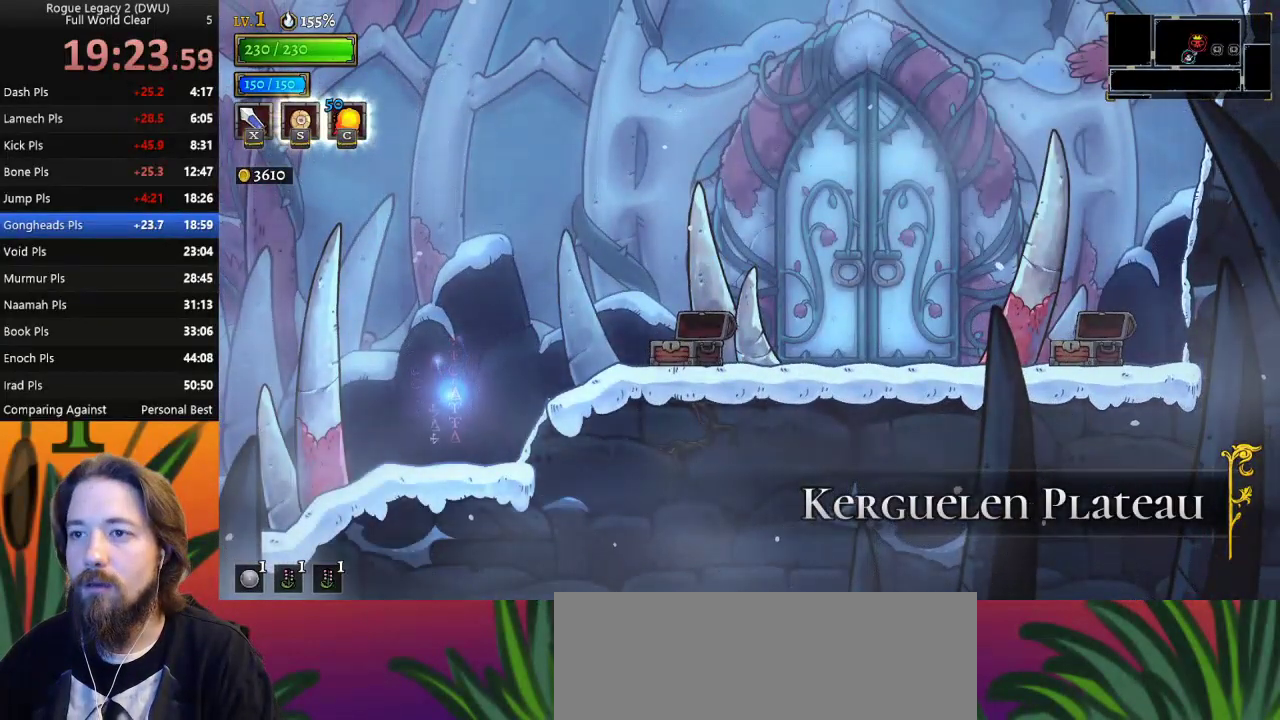
Gameplay with keyboard; each line is a JSON object with the keys held at the frame after it. "events" lists presses ("down") and releases ("up") of "a", "c", "d", "down", "left", "right", "s", "up", "x" and "z" between this image and that frame as [ms after this image, input, new state], when the widget could be followed in between. No other keys are recorded. Mouse input is not recorded.
{"keys": ["right"], "events": [[467, "right", "down"]]}
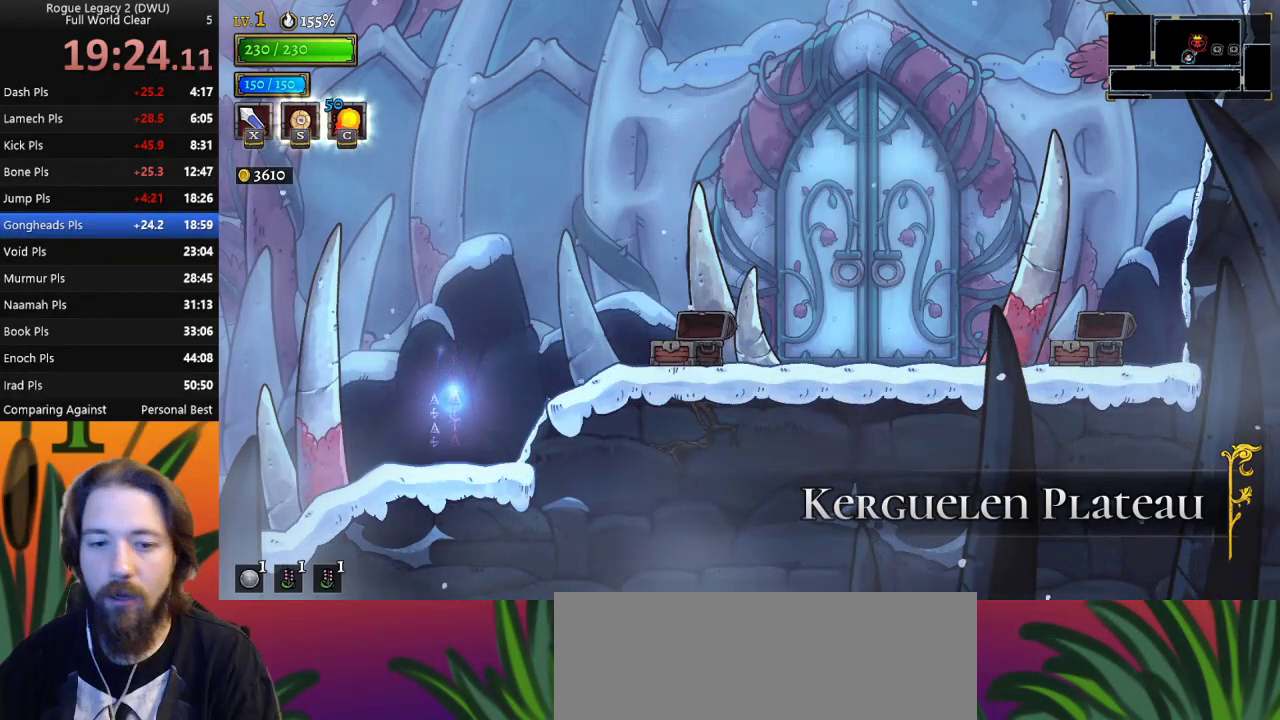
{"keys": [], "events": [[250, "right", "up"]]}
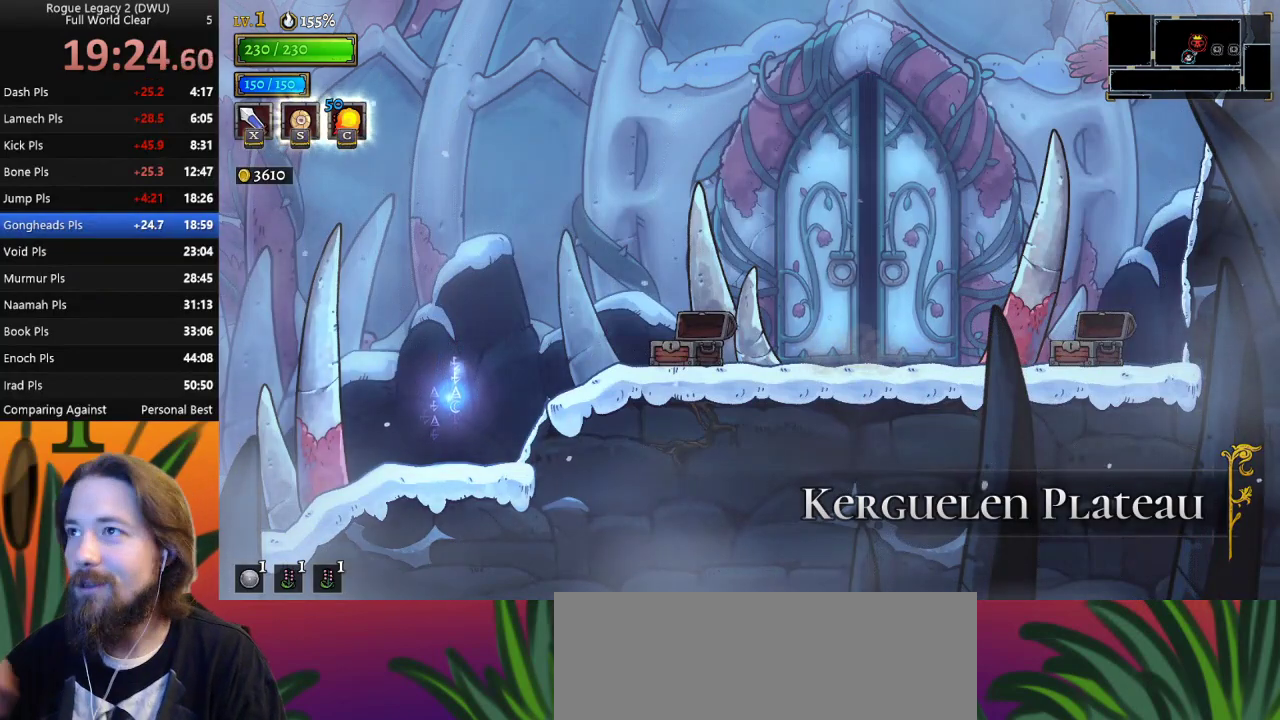
{"keys": [], "events": []}
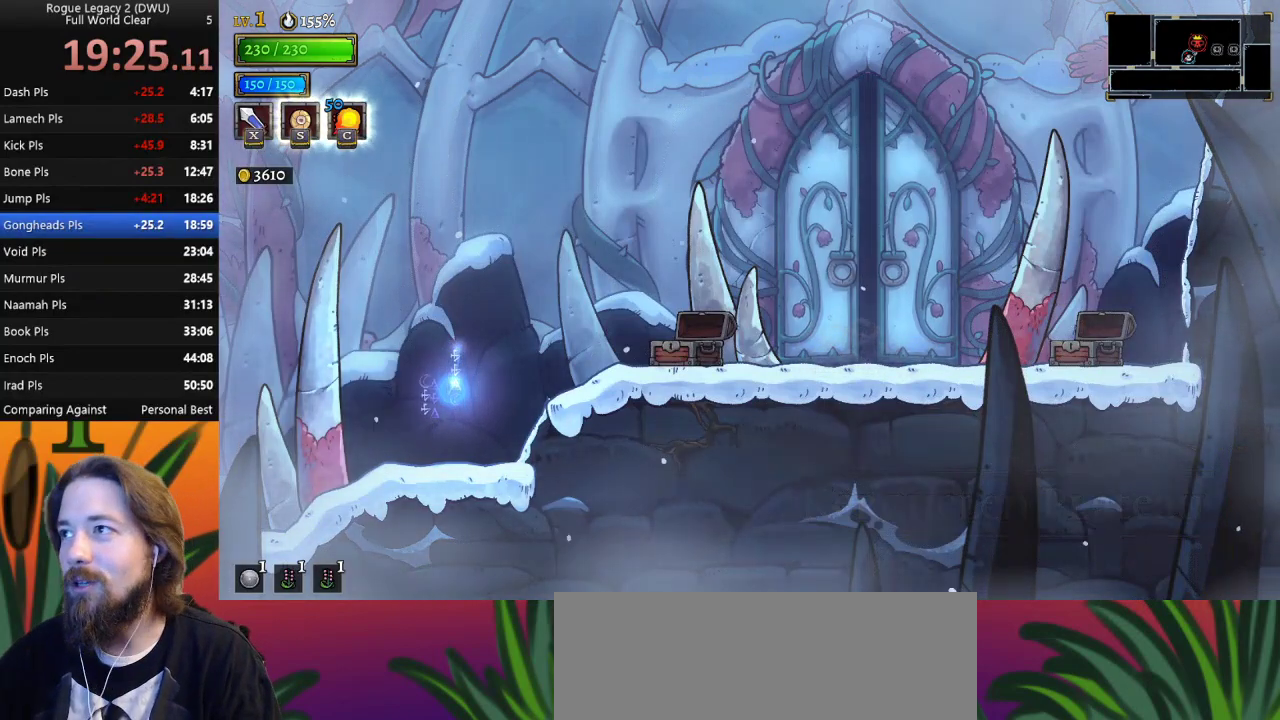
{"keys": [], "events": []}
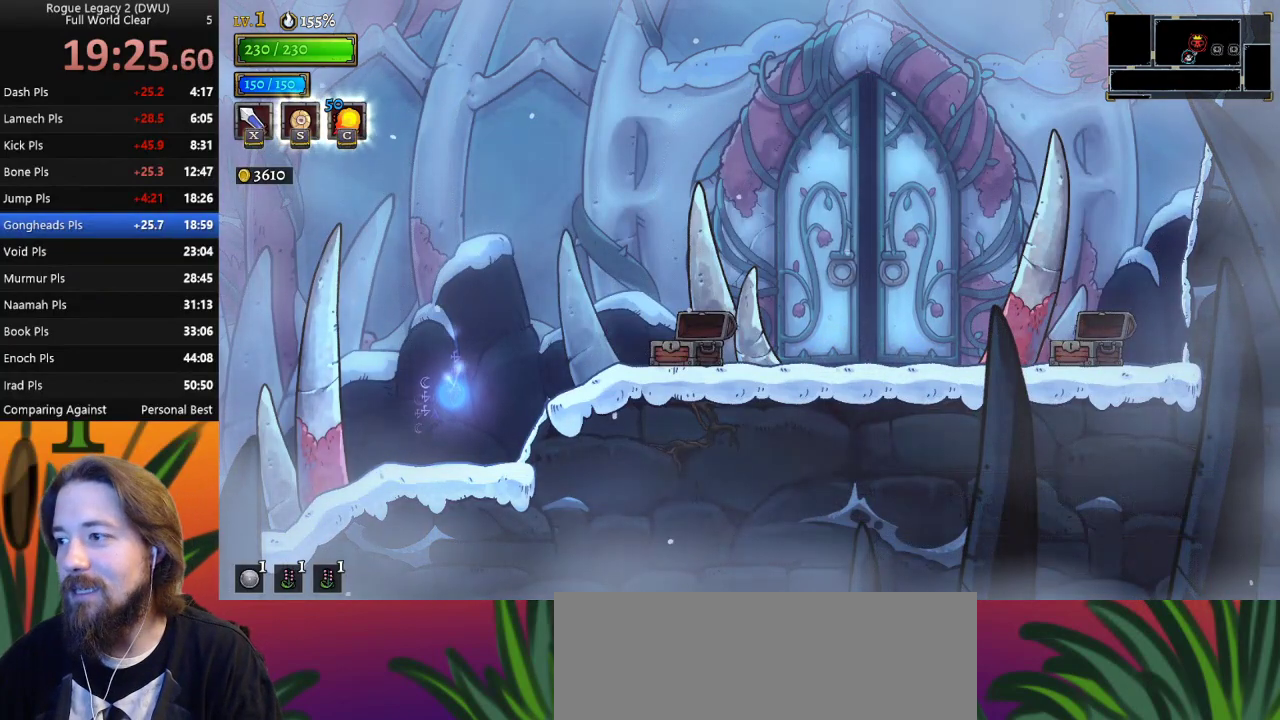
{"keys": [], "events": []}
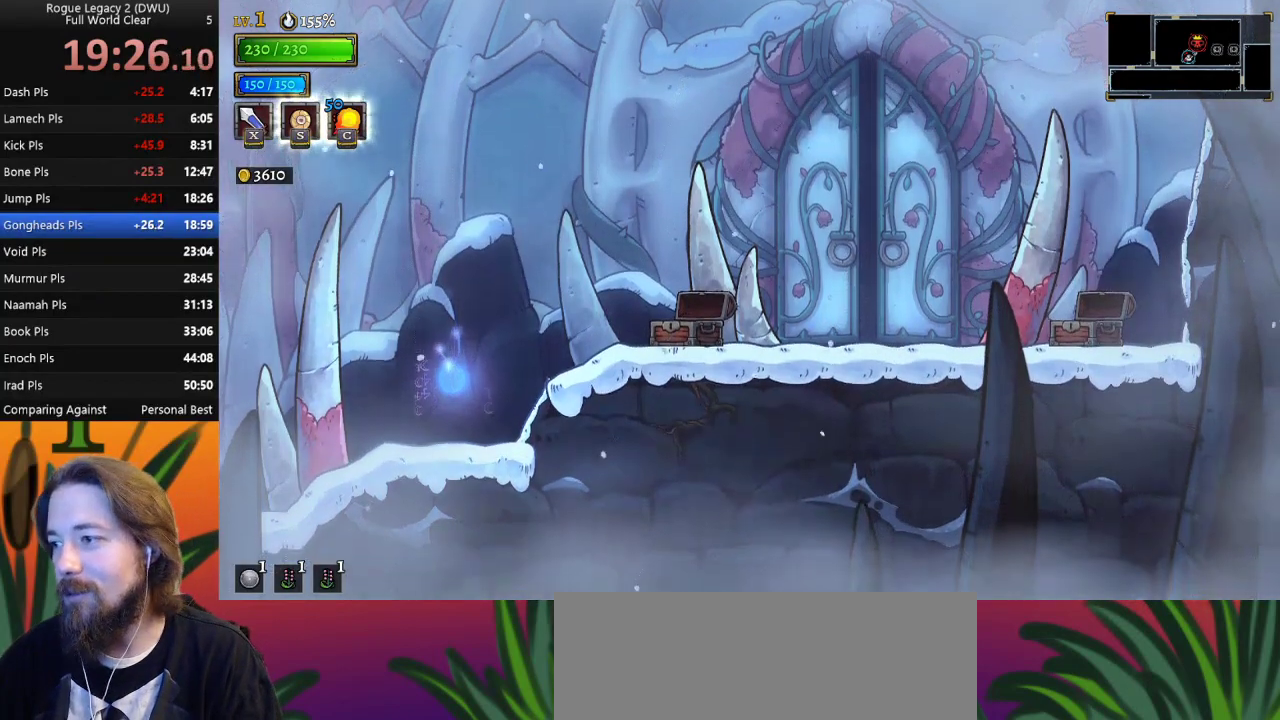
{"keys": [], "events": []}
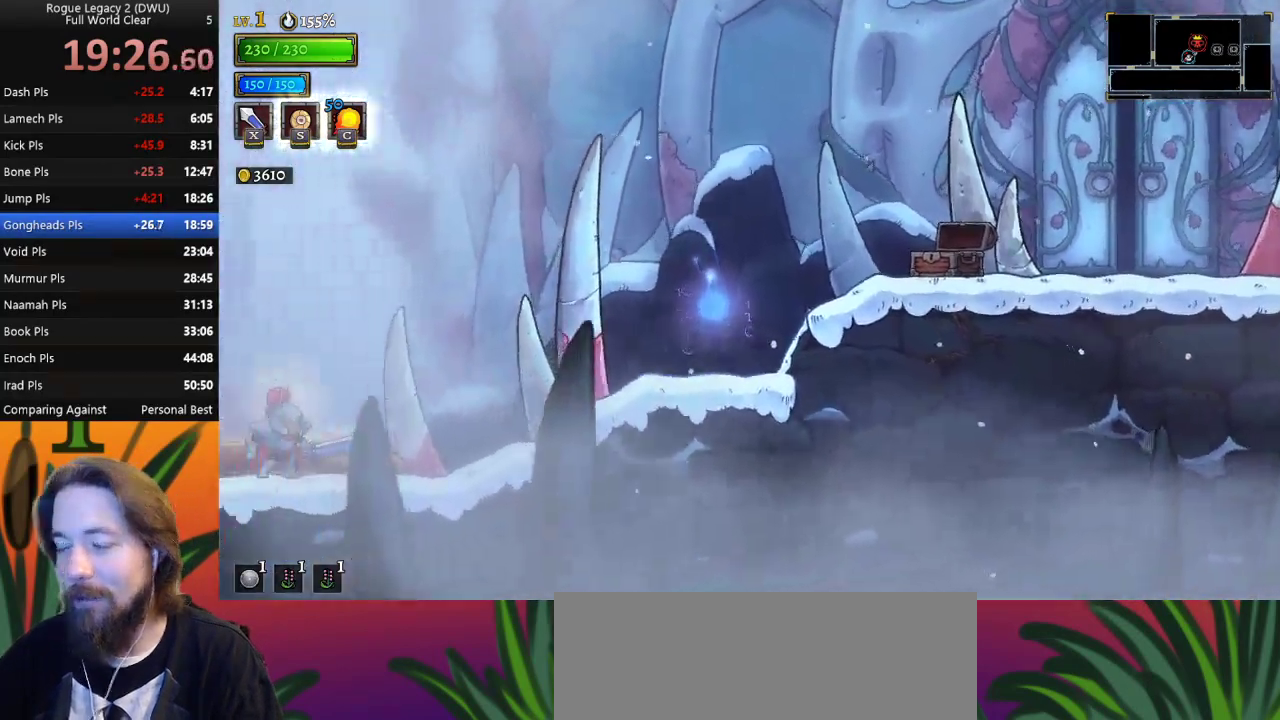
{"keys": [], "events": []}
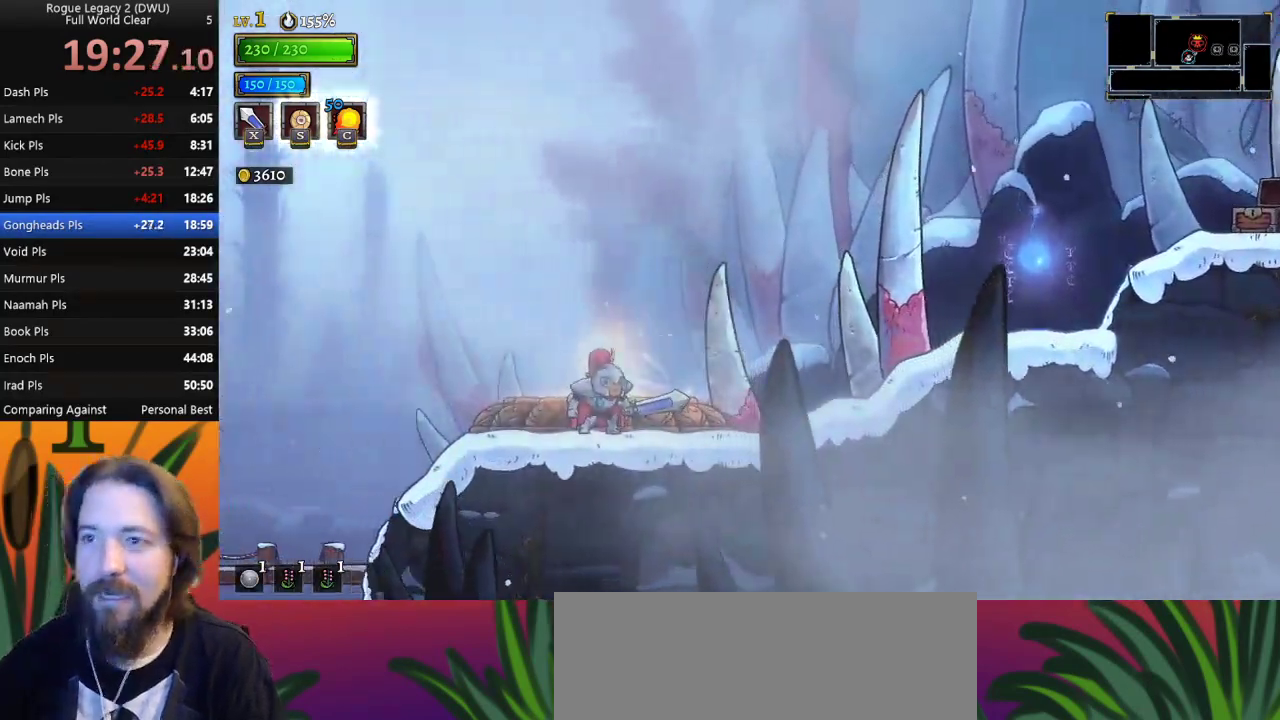
{"keys": [], "events": []}
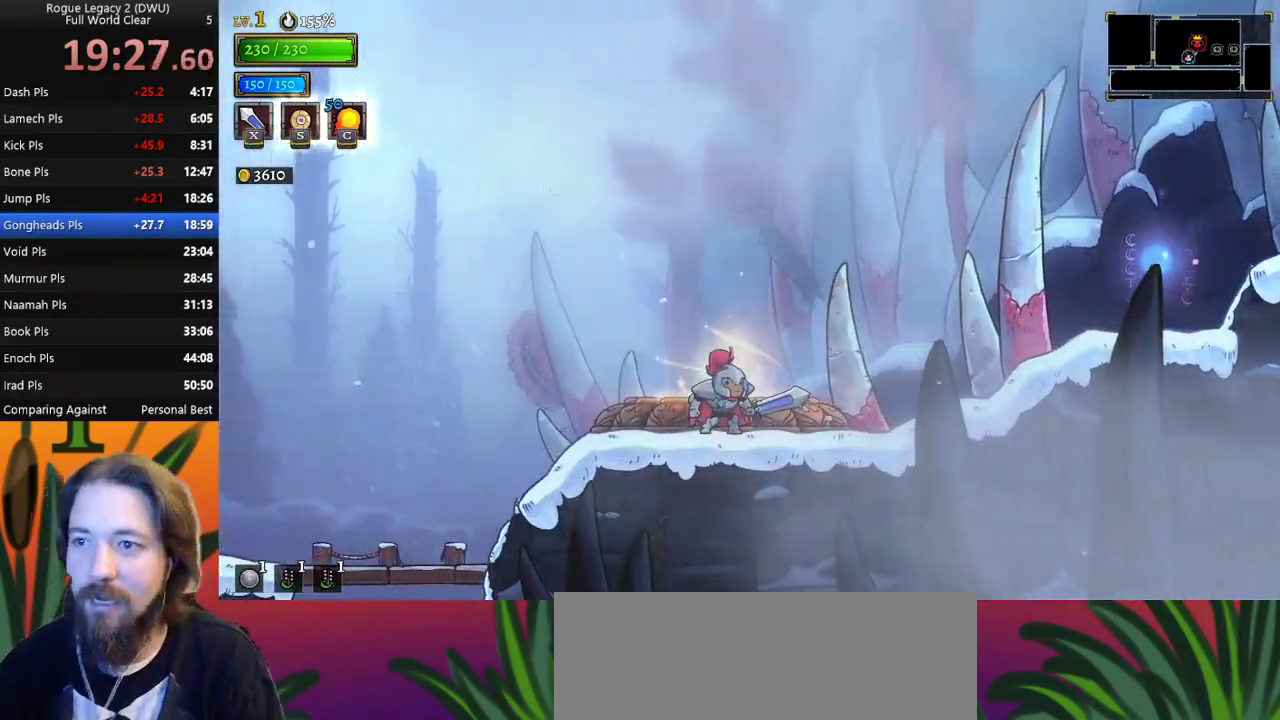
{"keys": [], "events": [[117, "up", "down"], [217, "up", "up"]]}
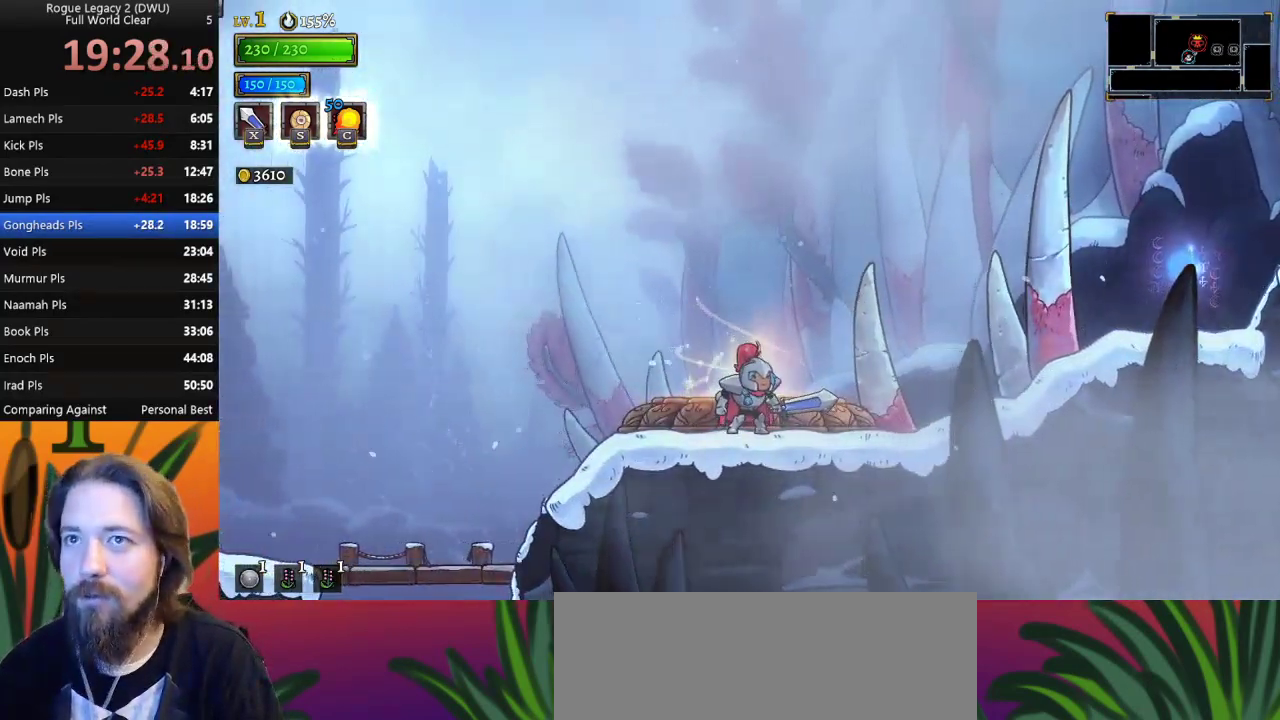
{"keys": ["d", "right"], "events": [[133, "right", "down"], [417, "d", "down"]]}
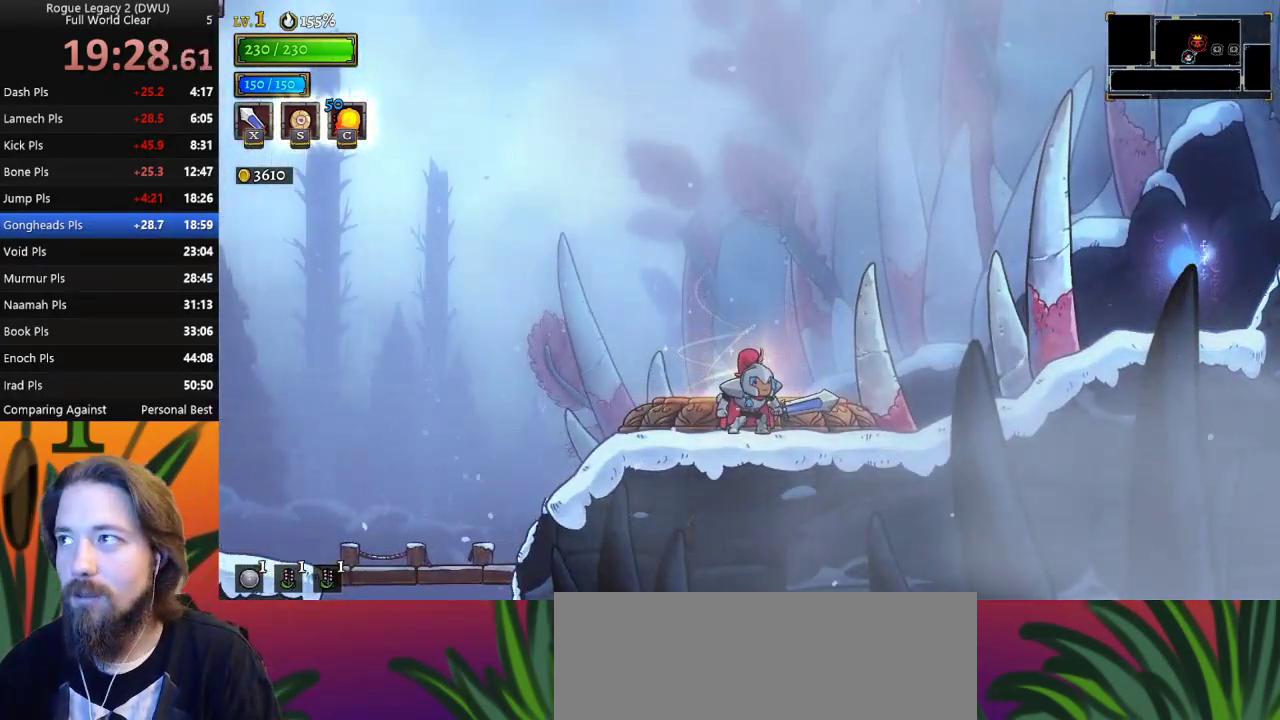
{"keys": ["left"], "events": [[50, "d", "up"], [283, "right", "up"], [383, "left", "down"]]}
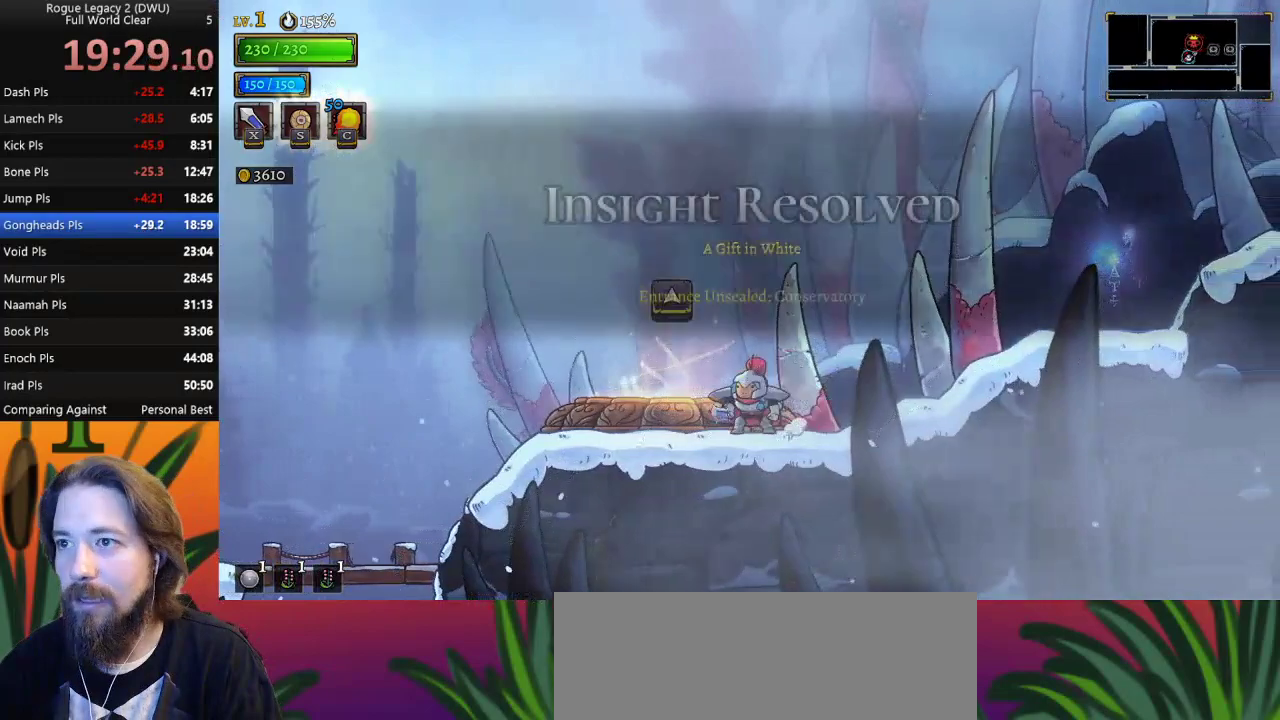
{"keys": [], "events": [[117, "up", "down"], [167, "left", "up"], [217, "up", "up"]]}
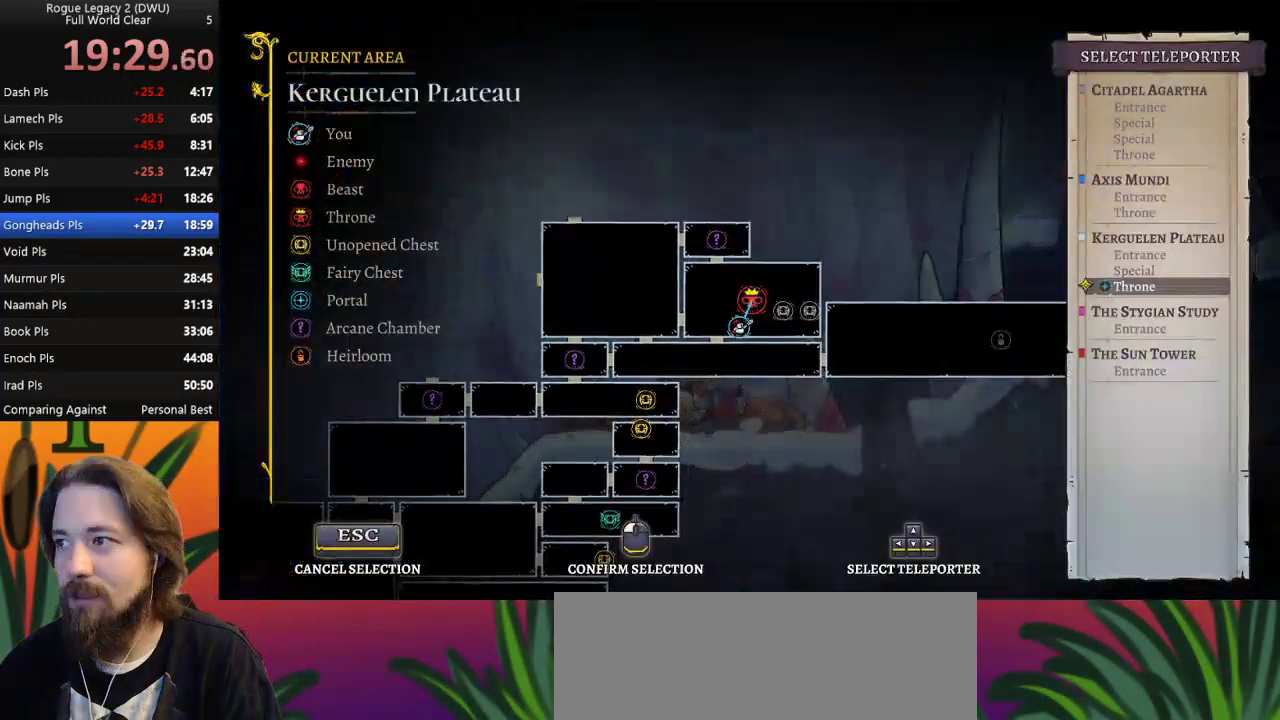
{"keys": [], "events": [[33, "down", "down"], [133, "down", "up"]]}